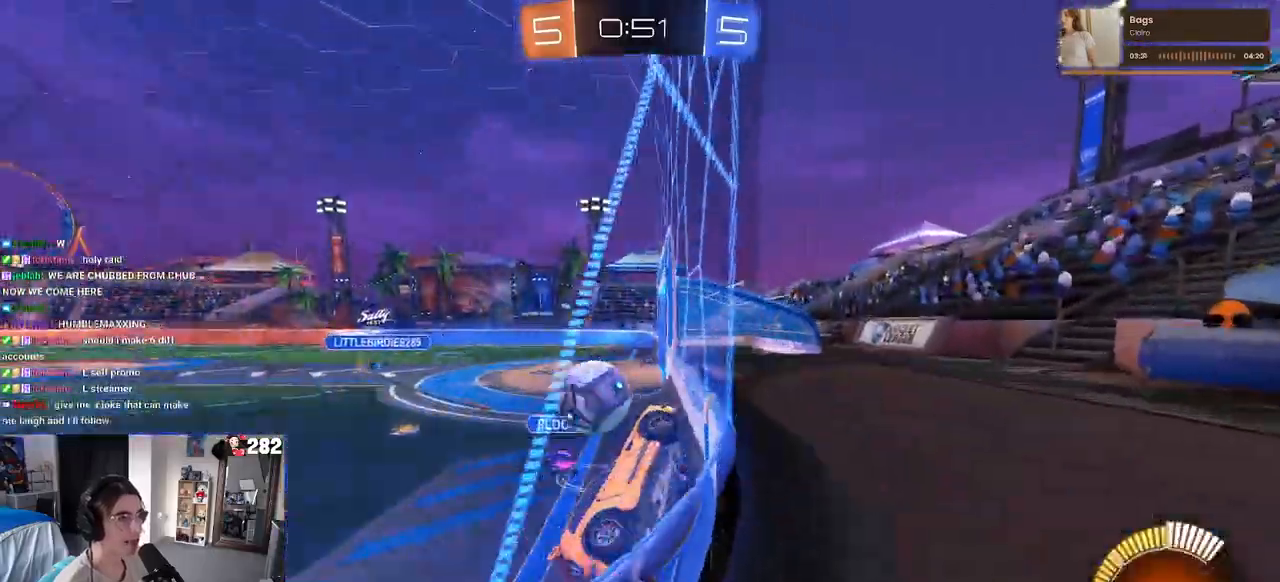
Gameplay with a controller (PlayStation layout); each line is a JSON object with the inputs held at the frame after it. "events" lists button and stick changes between this image and that frame as [ms after this image, input, new state], when the widget could be followed in between. Not read: L1 R1.
{"buttons": ["R2"], "left_stick": "left", "right_stick": "center", "events": []}
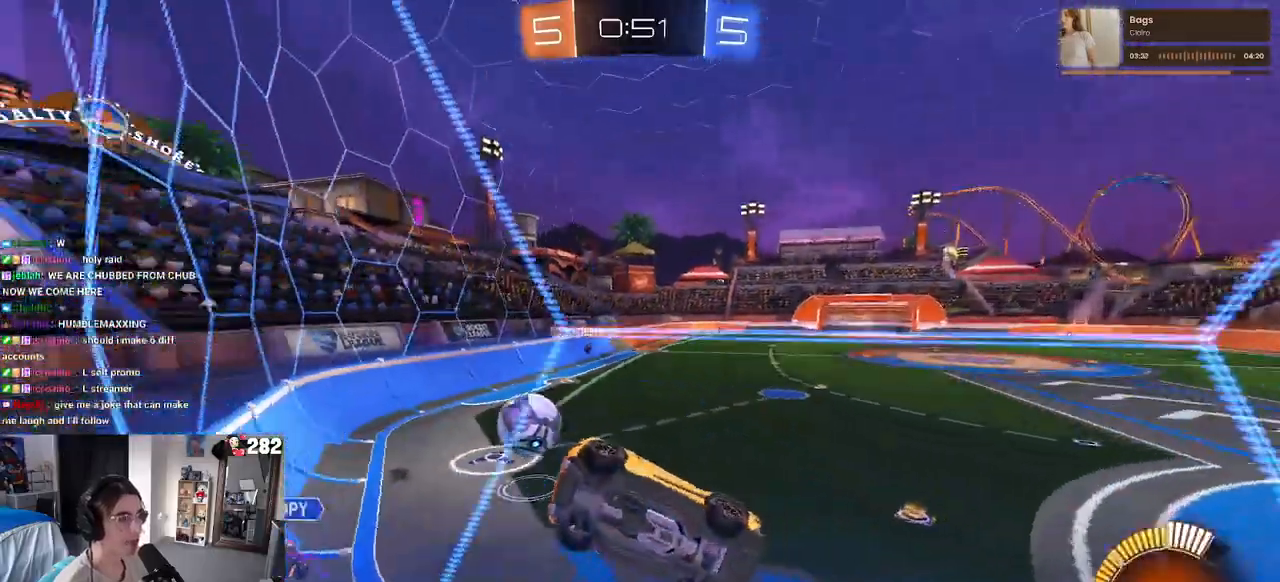
{"buttons": ["TRIANGLE", "R2"], "left_stick": "left", "right_stick": "center", "events": [[483, "TRIANGLE", "down"]]}
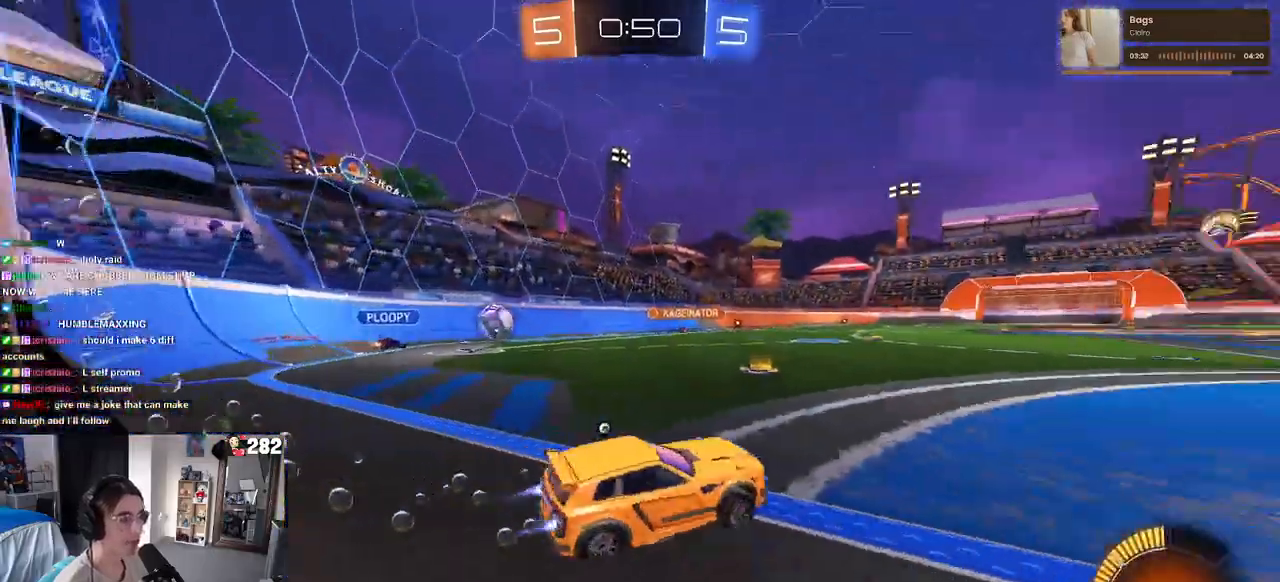
{"buttons": ["R2"], "left_stick": "center", "right_stick": "center", "events": [[100, "TRIANGLE", "up"], [100, "left_stick", "center"]]}
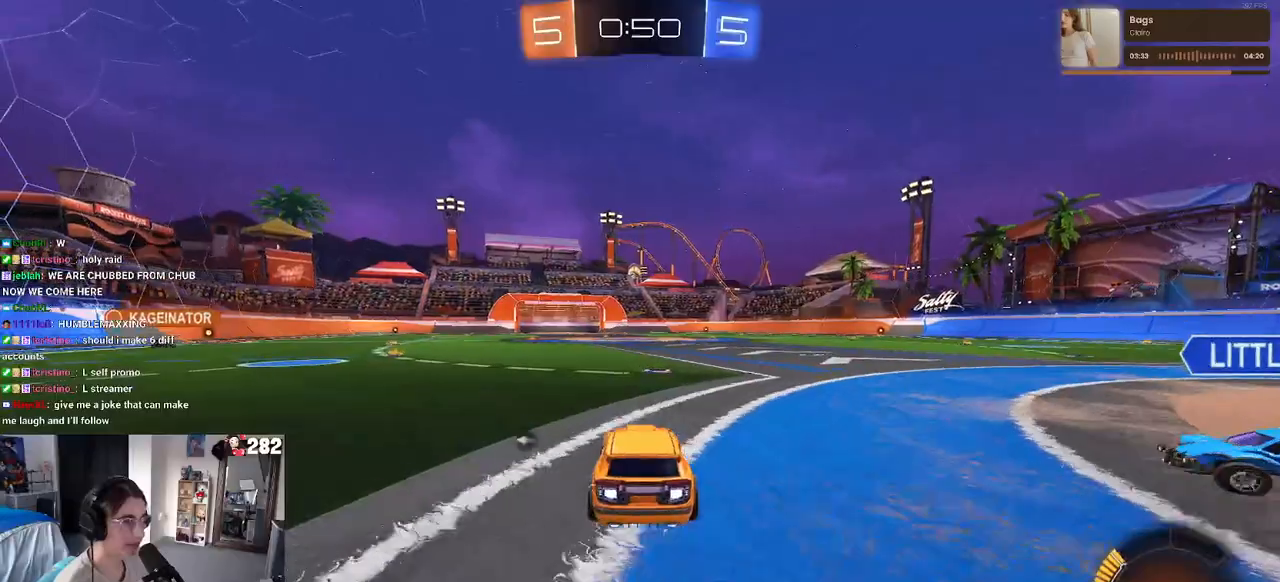
{"buttons": ["R2"], "left_stick": "center", "right_stick": "center", "events": [[83, "TRIANGLE", "down"], [233, "TRIANGLE", "up"]]}
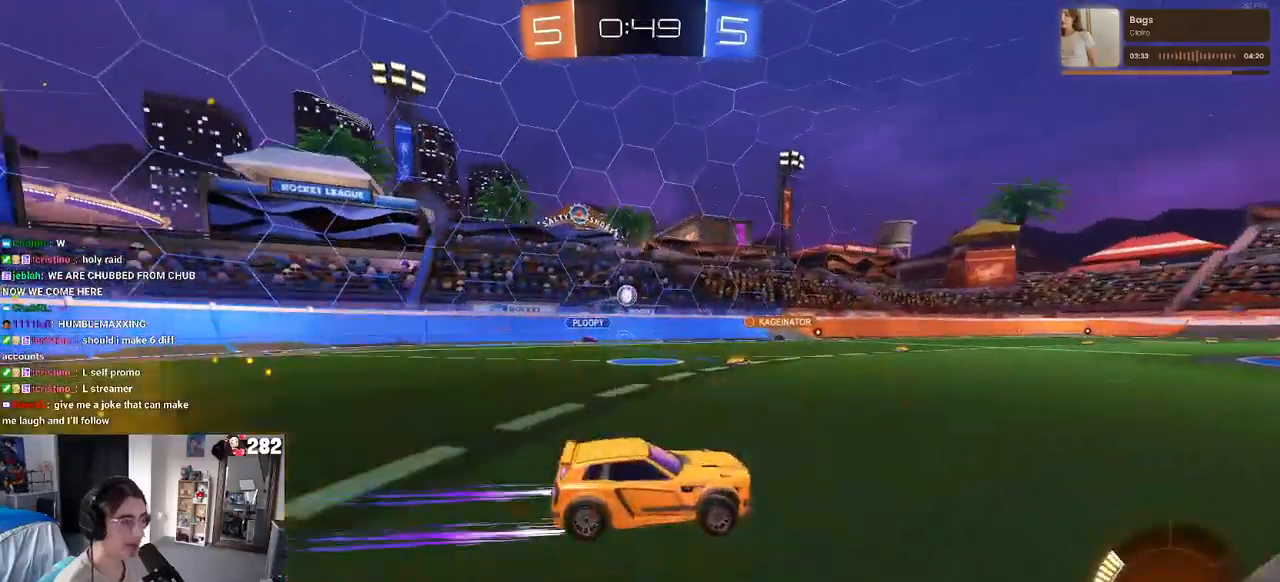
{"buttons": ["R2"], "left_stick": "center", "right_stick": "center", "events": []}
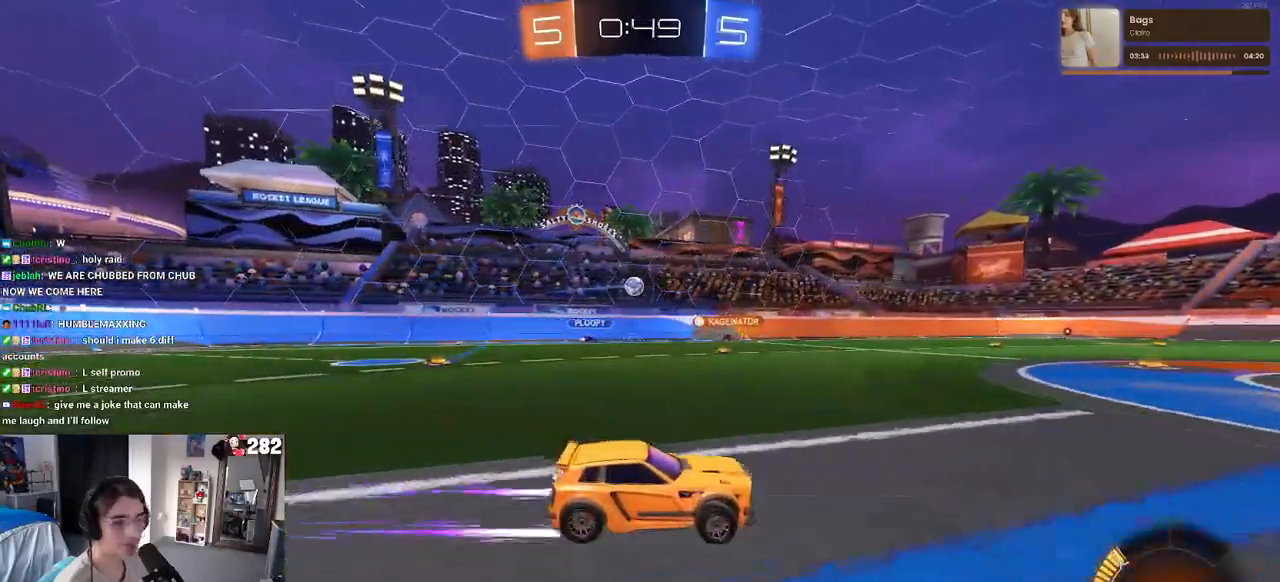
{"buttons": ["SQUARE", "R2"], "left_stick": "down", "right_stick": "center", "events": [[100, "CROSS", "down"], [133, "left_stick", "up-left"], [200, "CROSS", "up"], [250, "CROSS", "down"], [300, "SQUARE", "down"], [317, "left_stick", "down"], [333, "CROSS", "up"]]}
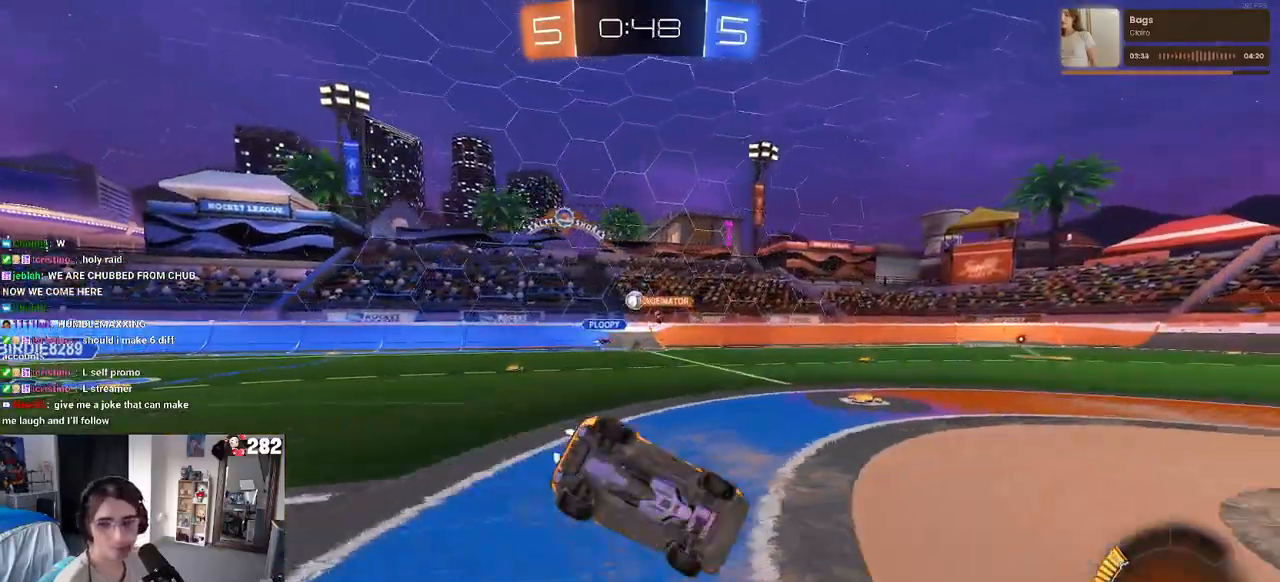
{"buttons": ["SQUARE", "R2"], "left_stick": "down-left", "right_stick": "center", "events": [[33, "left_stick", "down-left"]]}
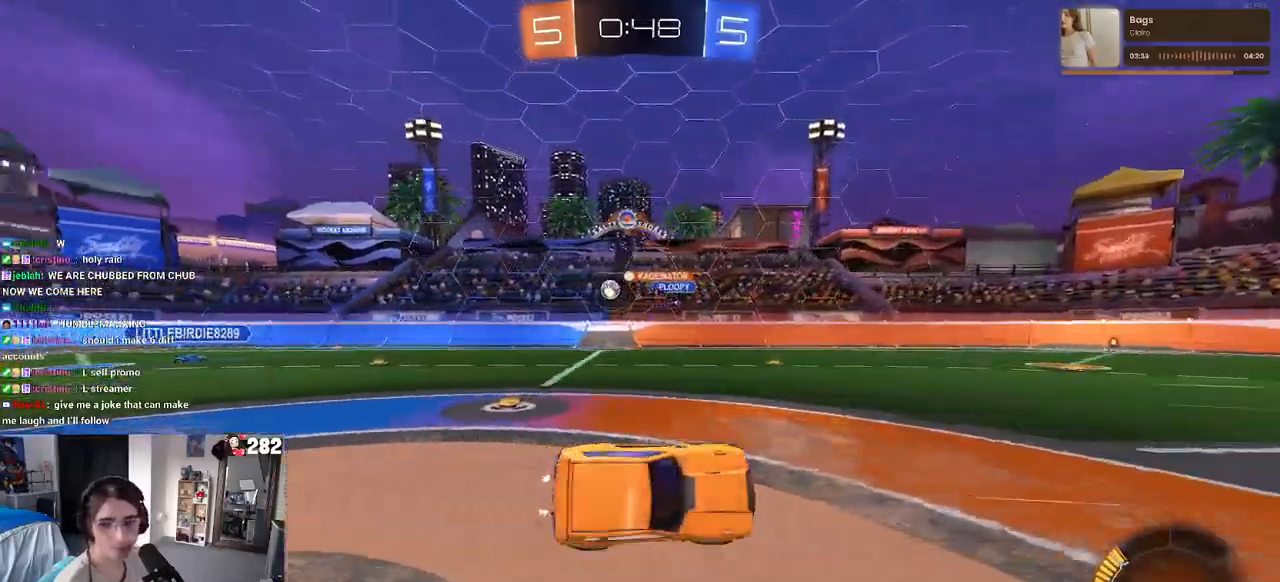
{"buttons": ["R2"], "left_stick": "right", "right_stick": "center", "events": [[67, "SQUARE", "up"], [117, "left_stick", "down-right"], [200, "left_stick", "center"], [400, "left_stick", "right"]]}
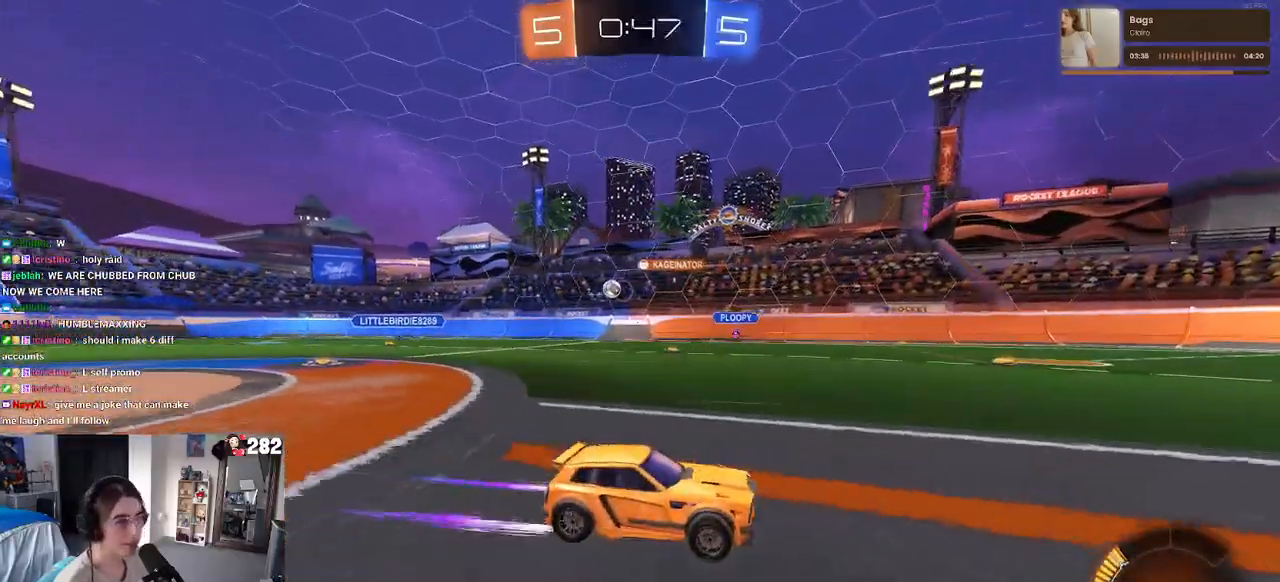
{"buttons": ["R2"], "left_stick": "center", "right_stick": "center", "events": [[417, "left_stick", "center"]]}
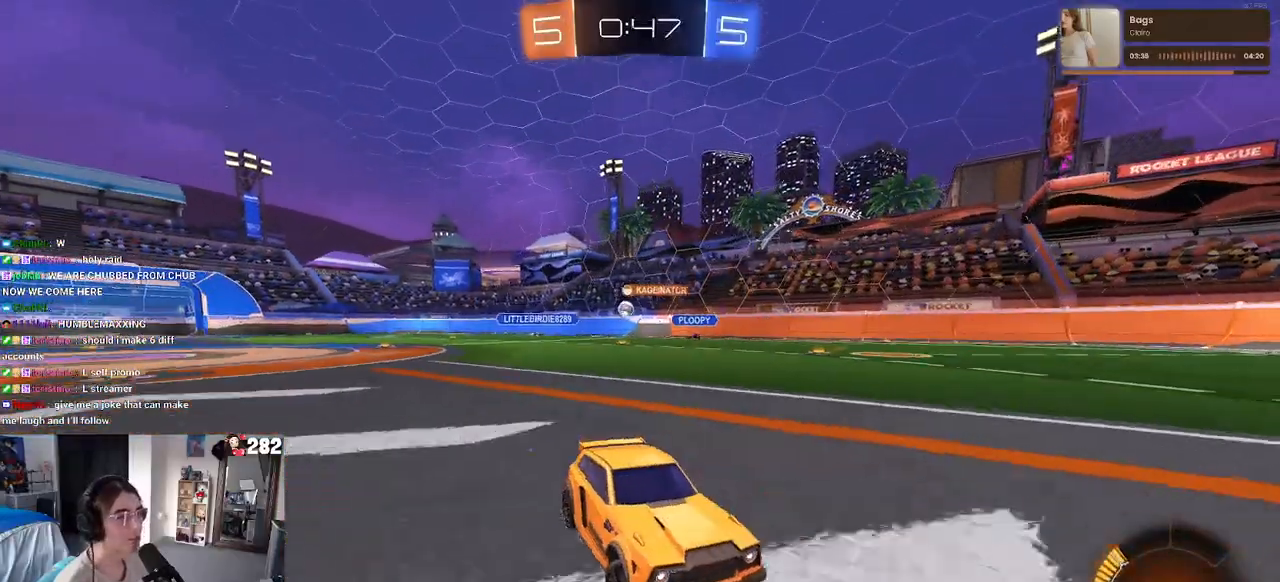
{"buttons": ["R2"], "left_stick": "left", "right_stick": "center", "events": [[17, "left_stick", "left"]]}
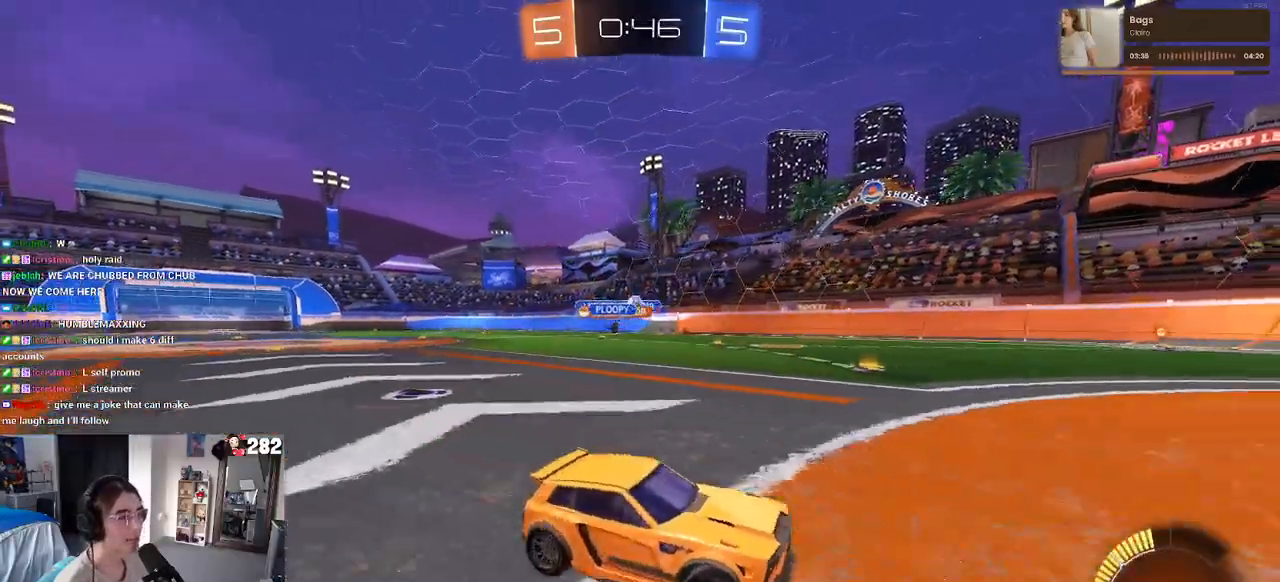
{"buttons": ["R2"], "left_stick": "left", "right_stick": "center", "events": [[250, "left_stick", "center"], [400, "left_stick", "left"]]}
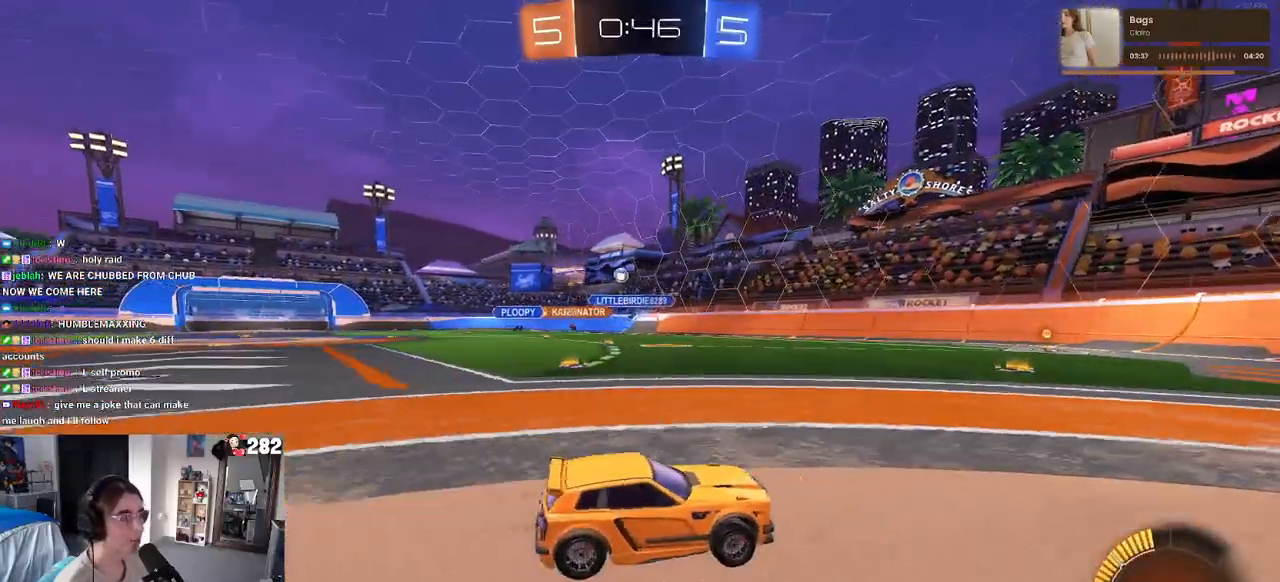
{"buttons": ["R2"], "left_stick": "left", "right_stick": "center", "events": [[350, "SQUARE", "down"], [417, "left_stick", "center"], [450, "SQUARE", "up"], [467, "left_stick", "left"]]}
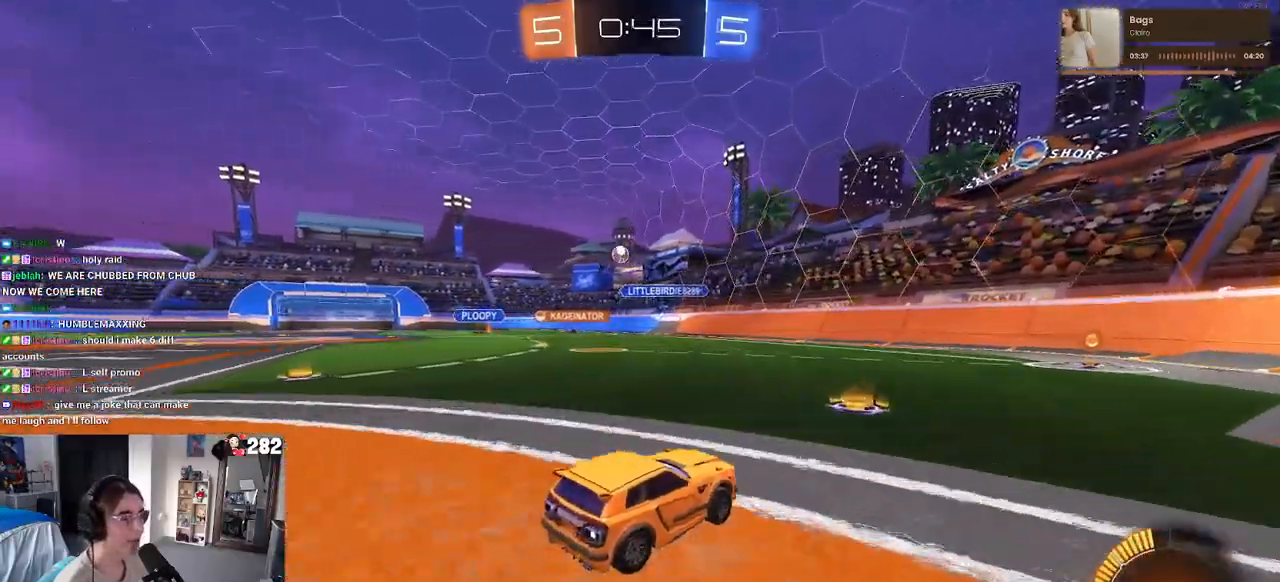
{"buttons": ["R2"], "left_stick": "left", "right_stick": "center", "events": []}
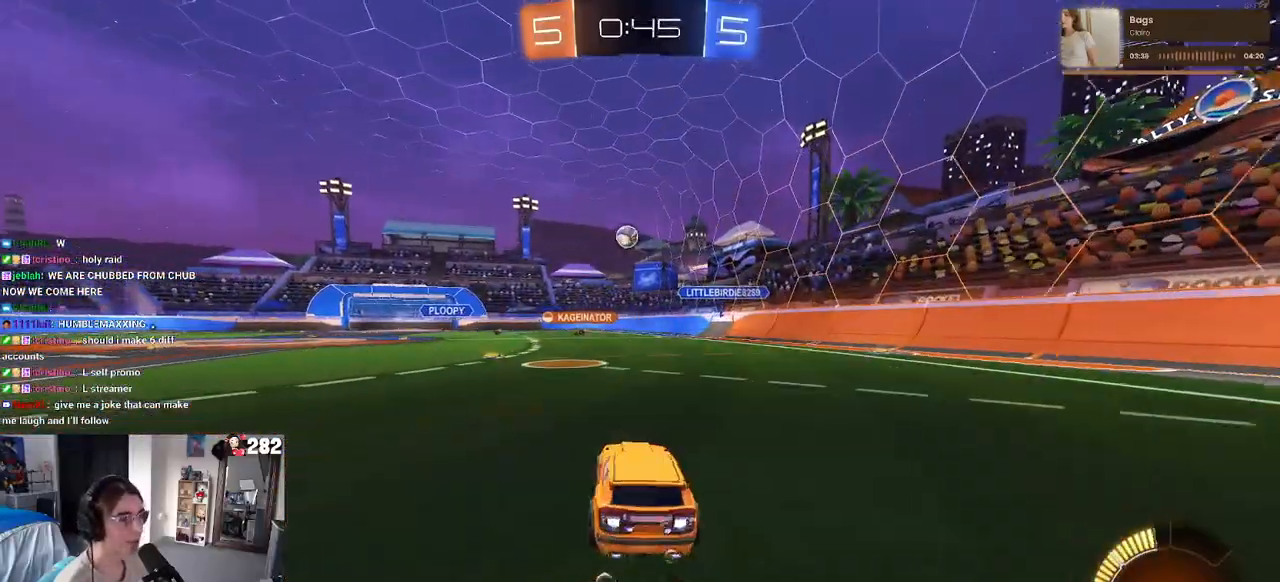
{"buttons": ["R2"], "left_stick": "center", "right_stick": "center", "events": [[100, "left_stick", "center"]]}
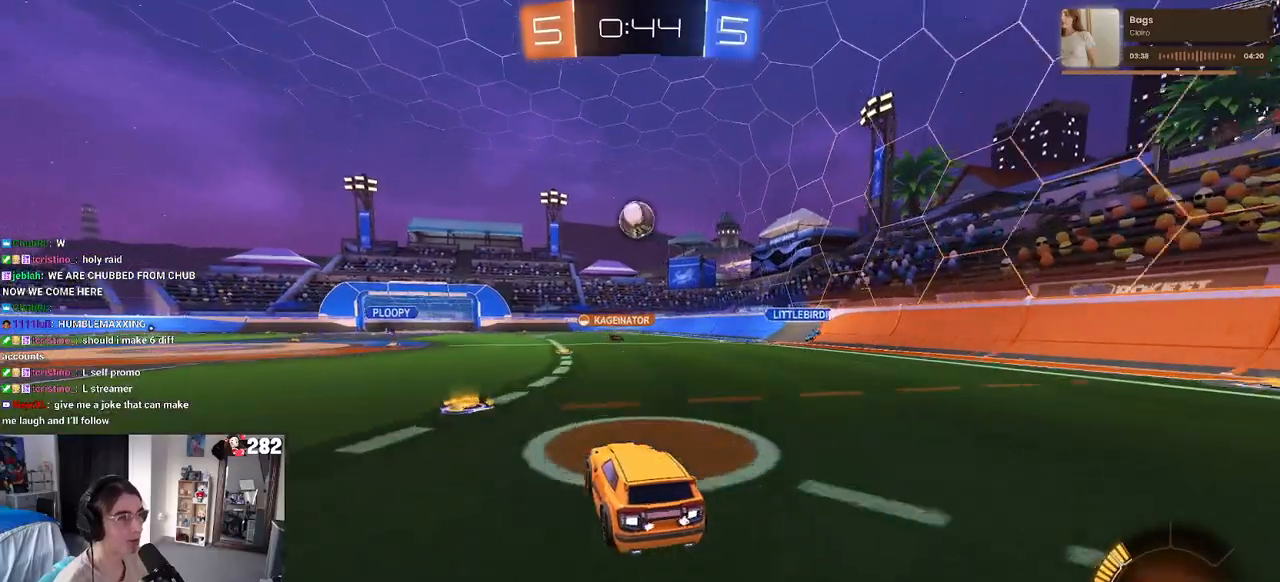
{"buttons": ["CROSS", "R2"], "left_stick": "down-left", "right_stick": "center", "events": [[350, "left_stick", "down"], [383, "CROSS", "down"], [467, "left_stick", "down-left"]]}
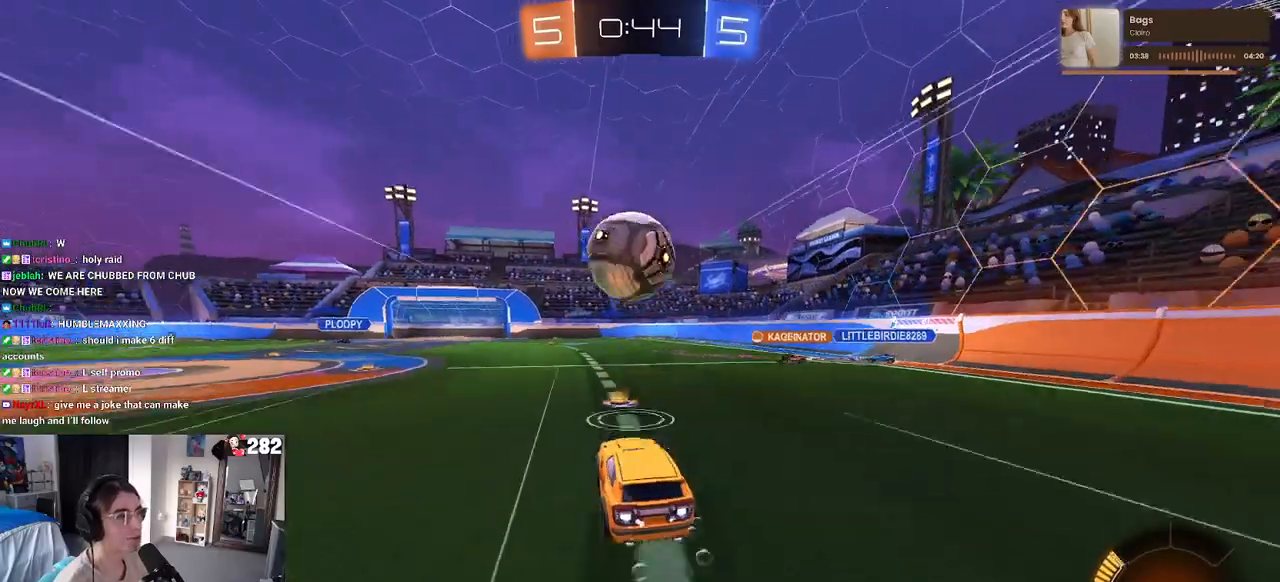
{"buttons": ["R2"], "left_stick": "right", "right_stick": "center", "events": [[100, "left_stick", "center"], [117, "CROSS", "up"], [333, "left_stick", "up-right"], [500, "left_stick", "right"]]}
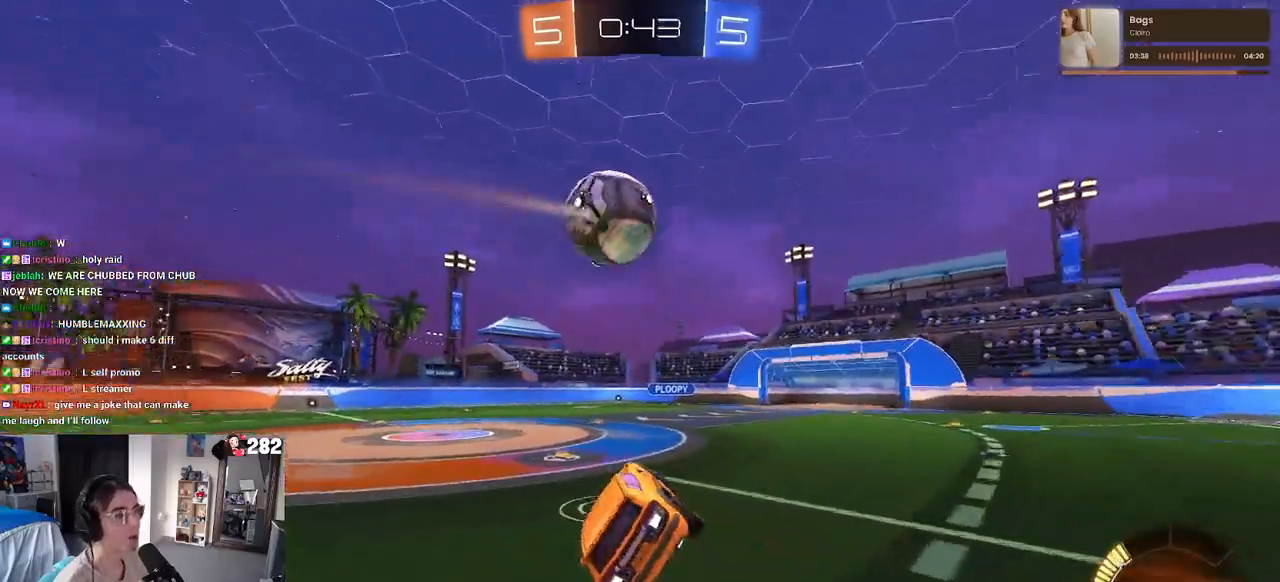
{"buttons": ["R2"], "left_stick": "center", "right_stick": "center", "events": [[450, "left_stick", "center"]]}
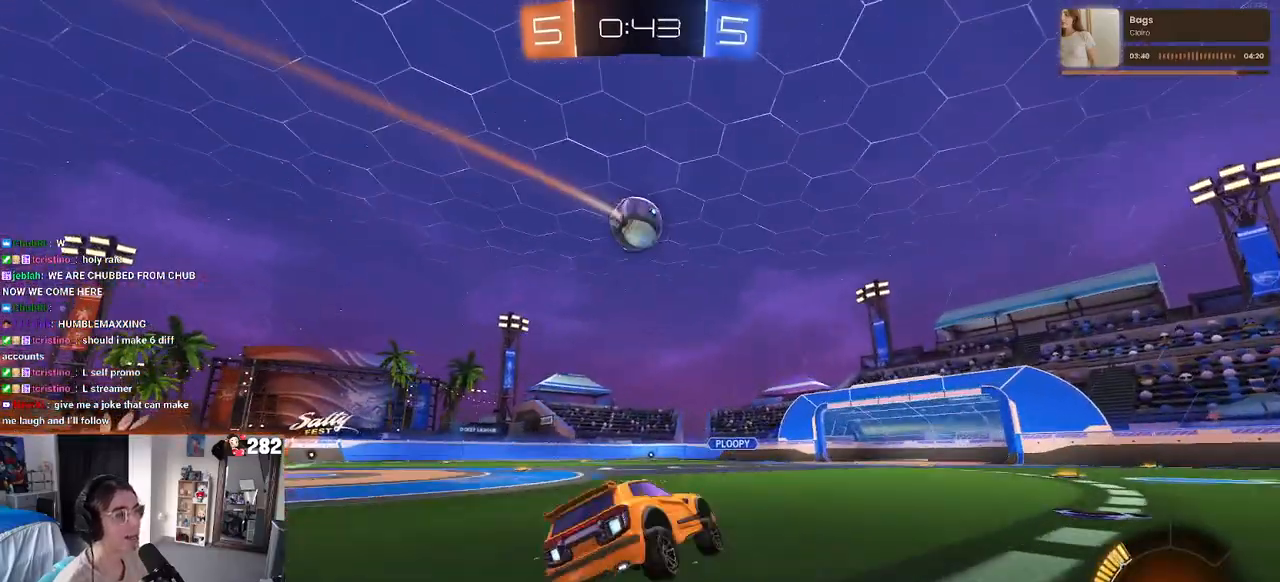
{"buttons": ["R2"], "left_stick": "left", "right_stick": "center", "events": [[17, "left_stick", "left"]]}
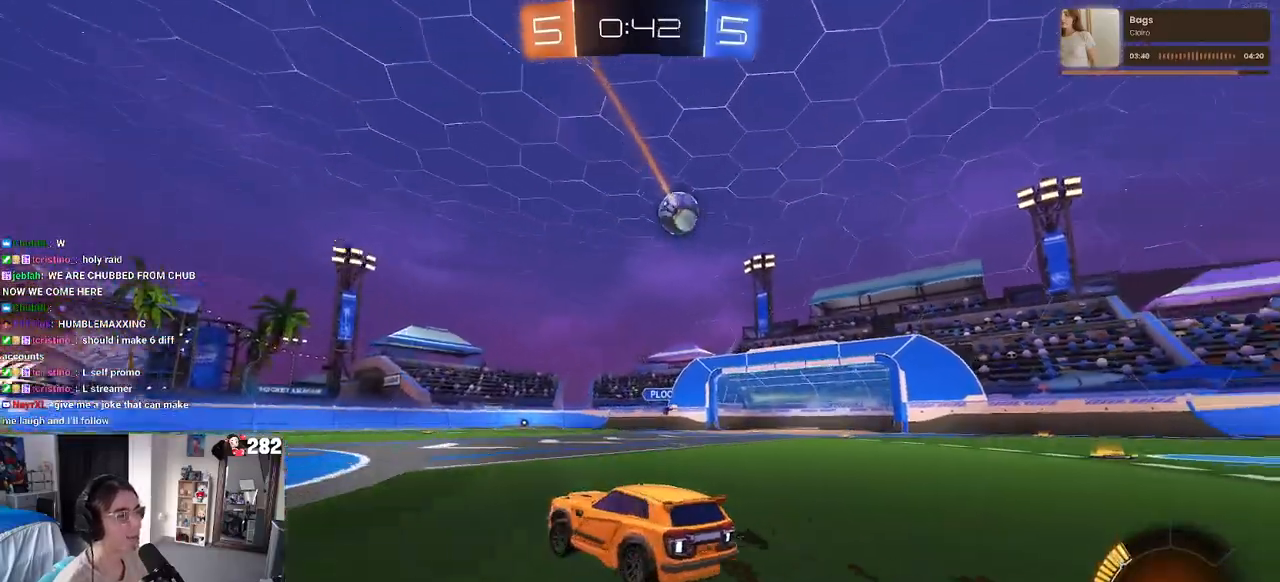
{"buttons": ["R2"], "left_stick": "left", "right_stick": "center", "events": [[100, "left_stick", "center"], [450, "left_stick", "left"]]}
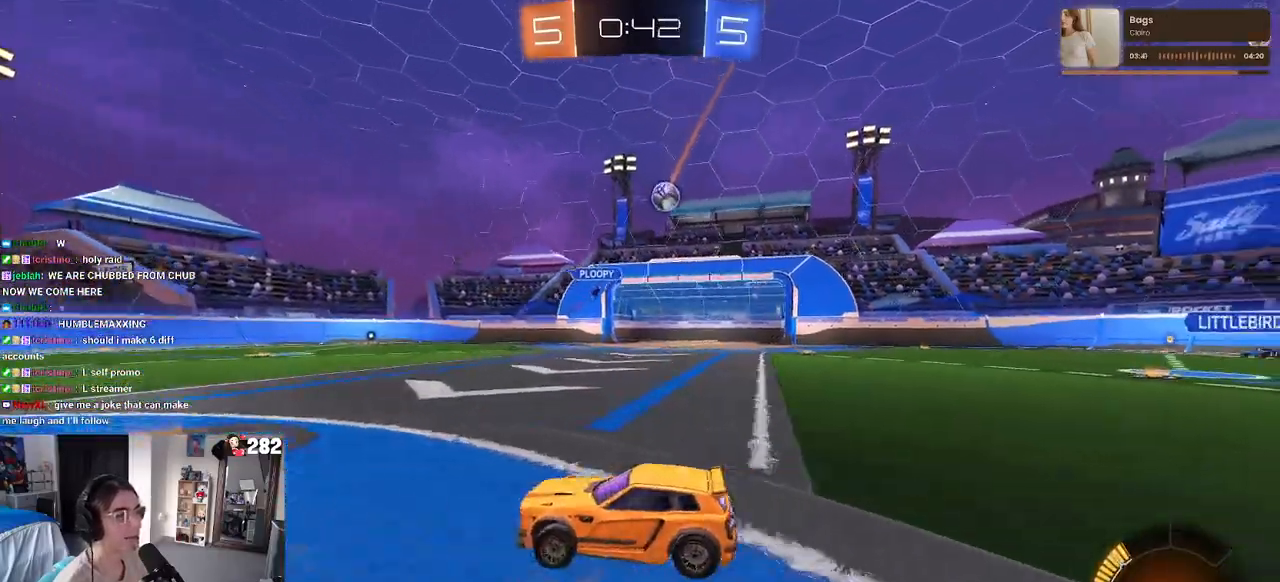
{"buttons": ["R2"], "left_stick": "left", "right_stick": "center", "events": [[150, "left_stick", "center"], [450, "left_stick", "left"]]}